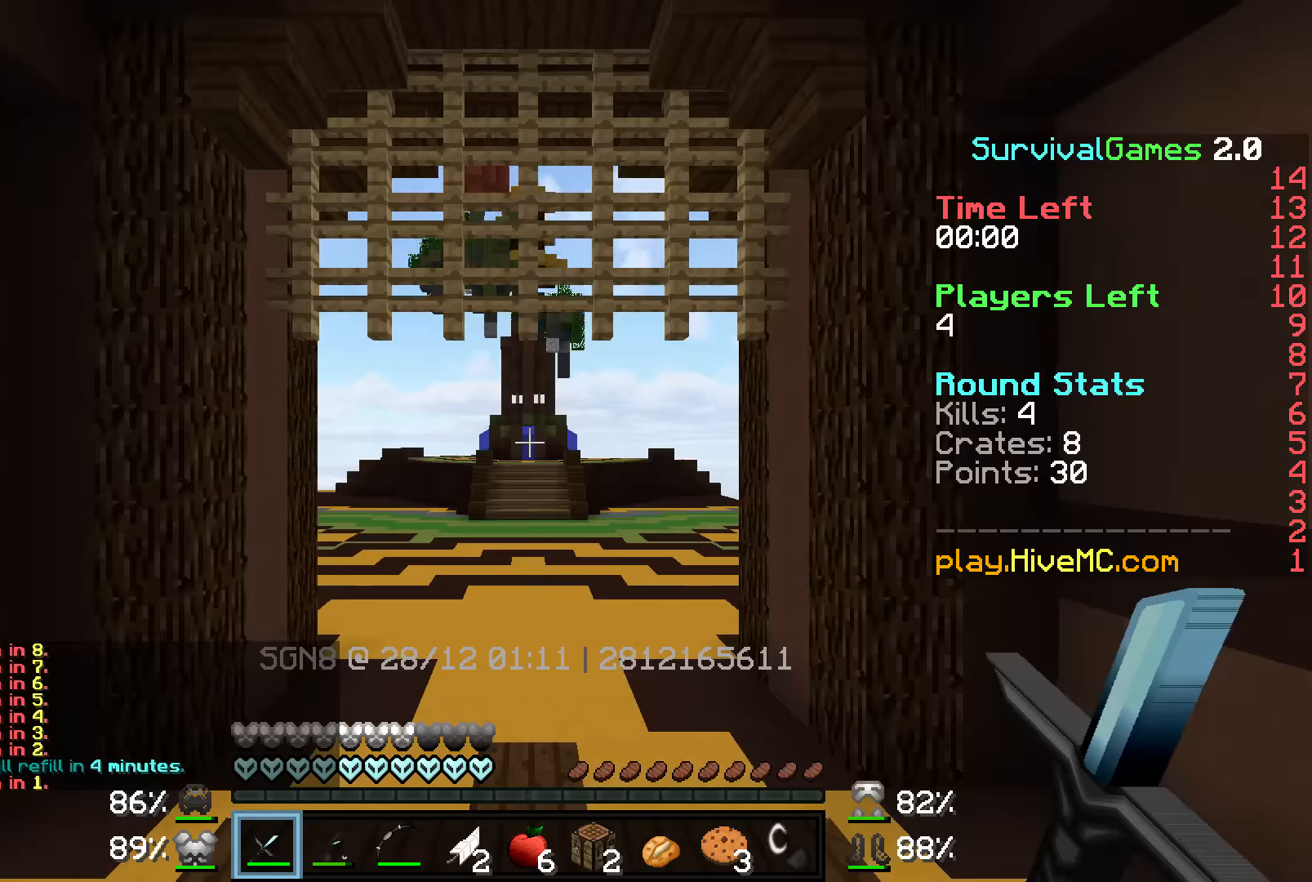
Gameplay with keyboard and mouse; each line is a JSON object with the keys and mouse buttons held at the frame after it. "events" lists presses ("down") and releases ("up") of "a", "d", "s", "w", "mouse_left" and "mouse_right" between this image and that frame as [ms after this image, input, new state], when the widget could be followed in between. "mouse_left", "mouse_right" = the "left", "right" buttons of the "mouse" list. No other keys are recorded. Fast repeated clicks can show as one long hold. Mouse movement is not recorded.
{"keys": ["w"], "mouse": [], "events": []}
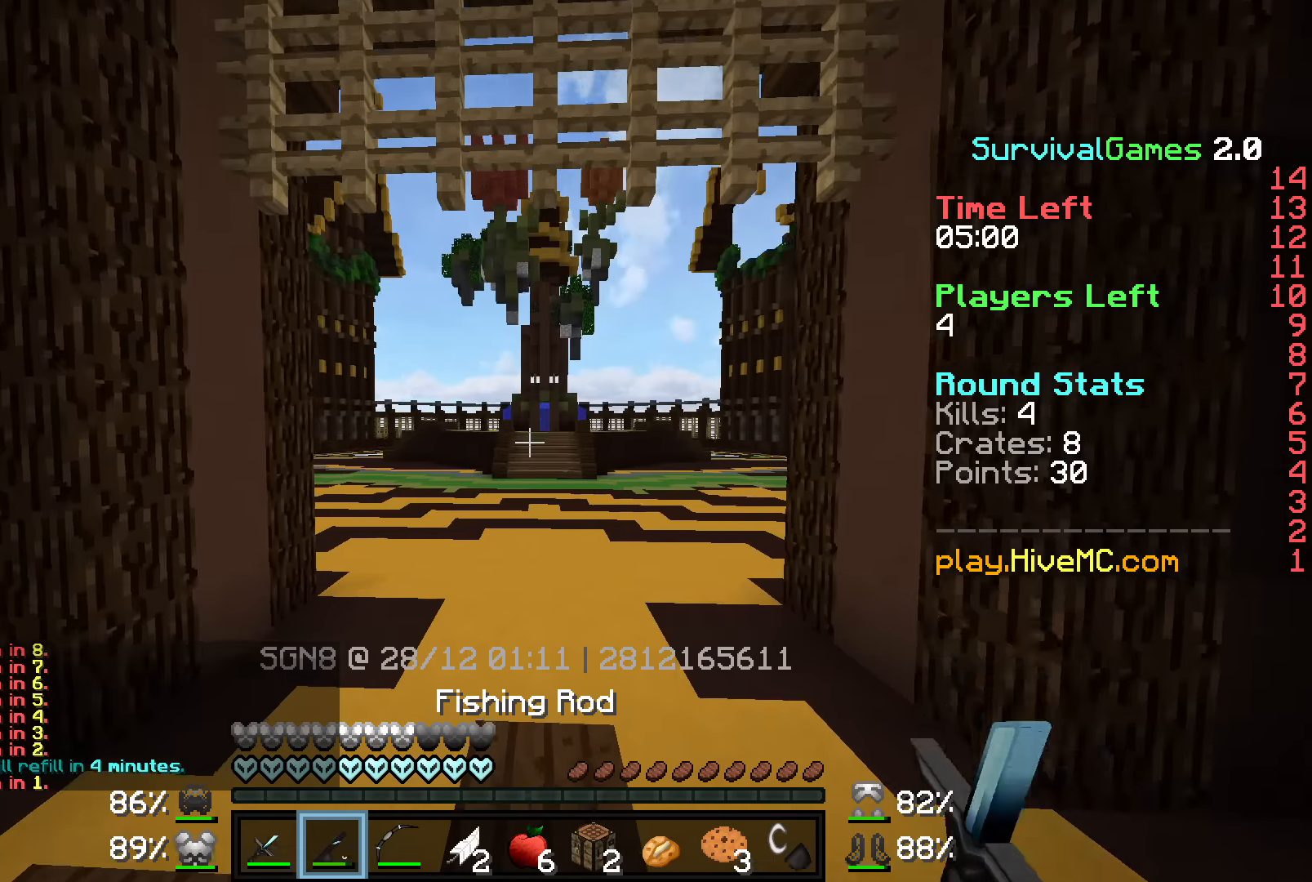
{"keys": ["w"], "mouse": [], "events": []}
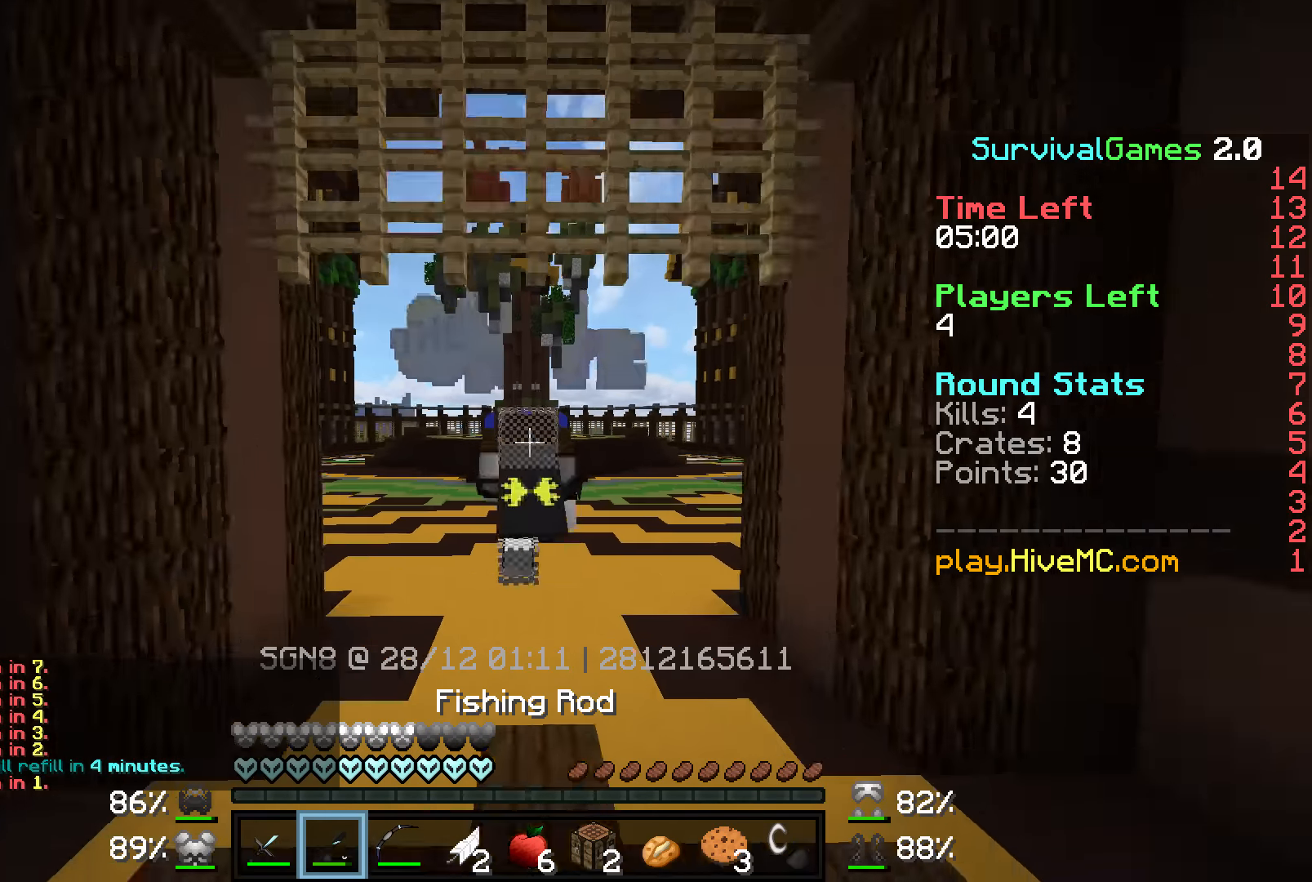
{"keys": ["w"], "mouse": [], "events": []}
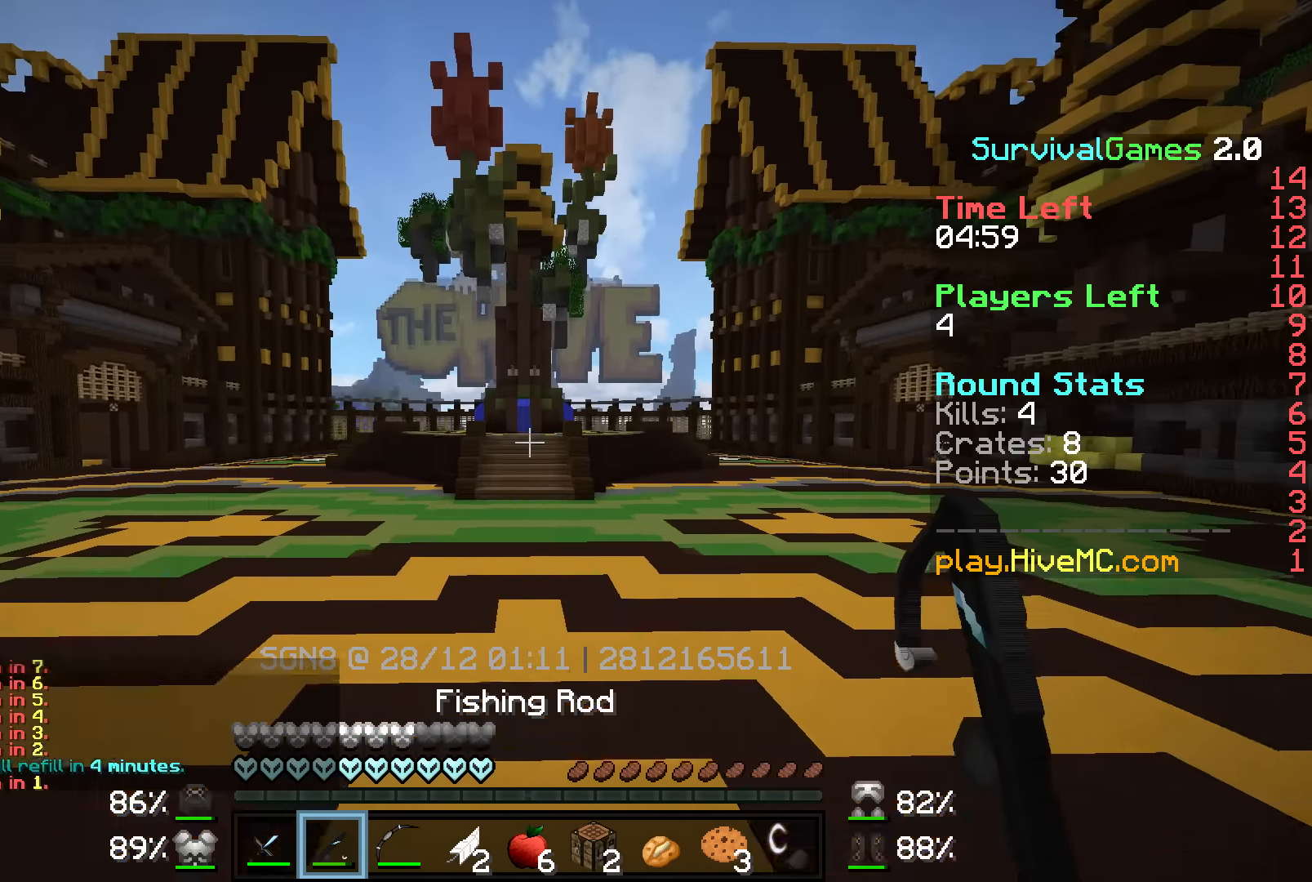
{"keys": ["w"], "mouse": ["right"], "events": [[450, "mouse_right", "down"]]}
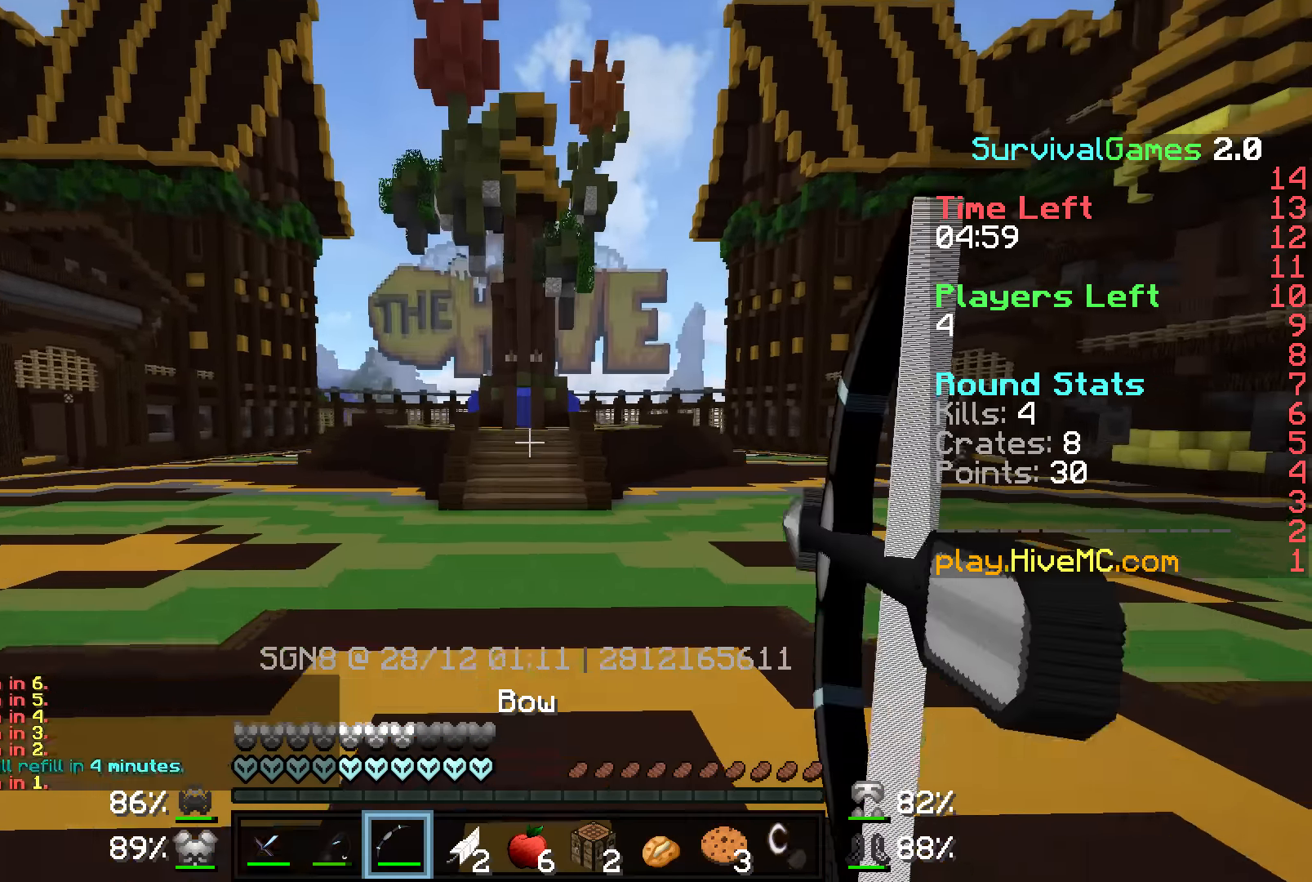
{"keys": ["w"], "mouse": ["right"], "events": []}